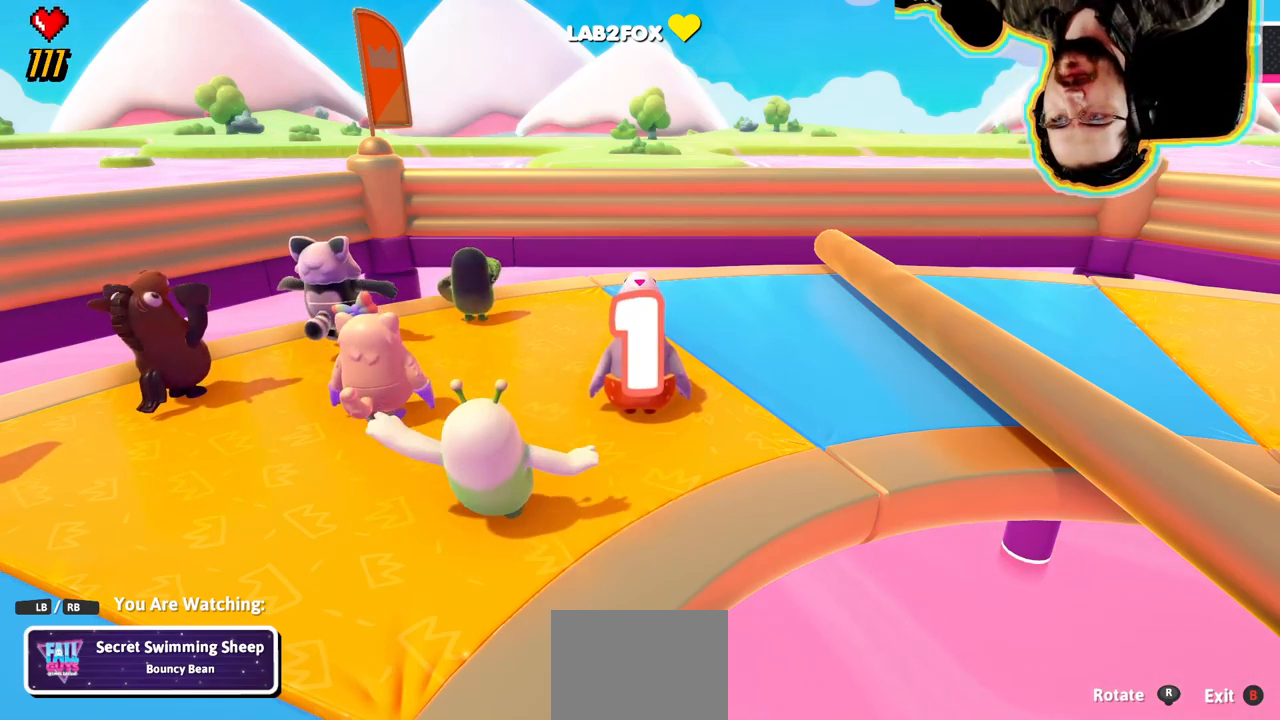
Gameplay with a controller (PlayStation layout); each line is a JSON object with the inputs held at the frame after it (dt_ms = milliseconds from this image to that frame). "events" lists button and stick changes between this image and that frame as [ms after this image, input, new state], when the widget could be followed in between. Not read: DPAD_DOWN DPAD_LEFT DPAD_RIGHT DPAD_UP L3 R3 SELECT START.
{"dt_ms": 500, "buttons": [], "left_stick": "center", "right_stick": "right", "events": [[300, "right_stick", "down-right"], [383, "right_stick", "right"]]}
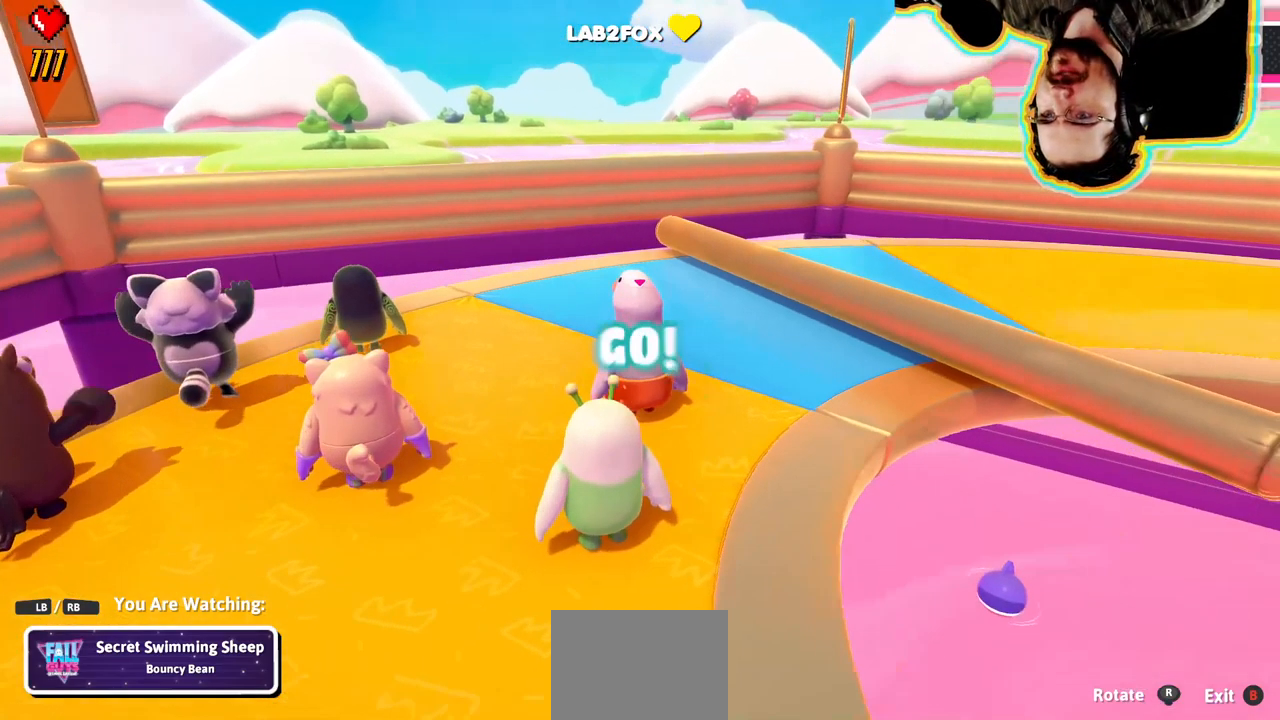
{"dt_ms": 500, "buttons": [], "left_stick": "center", "right_stick": "up", "events": [[133, "right_stick", "up-right"], [250, "right_stick", "up"]]}
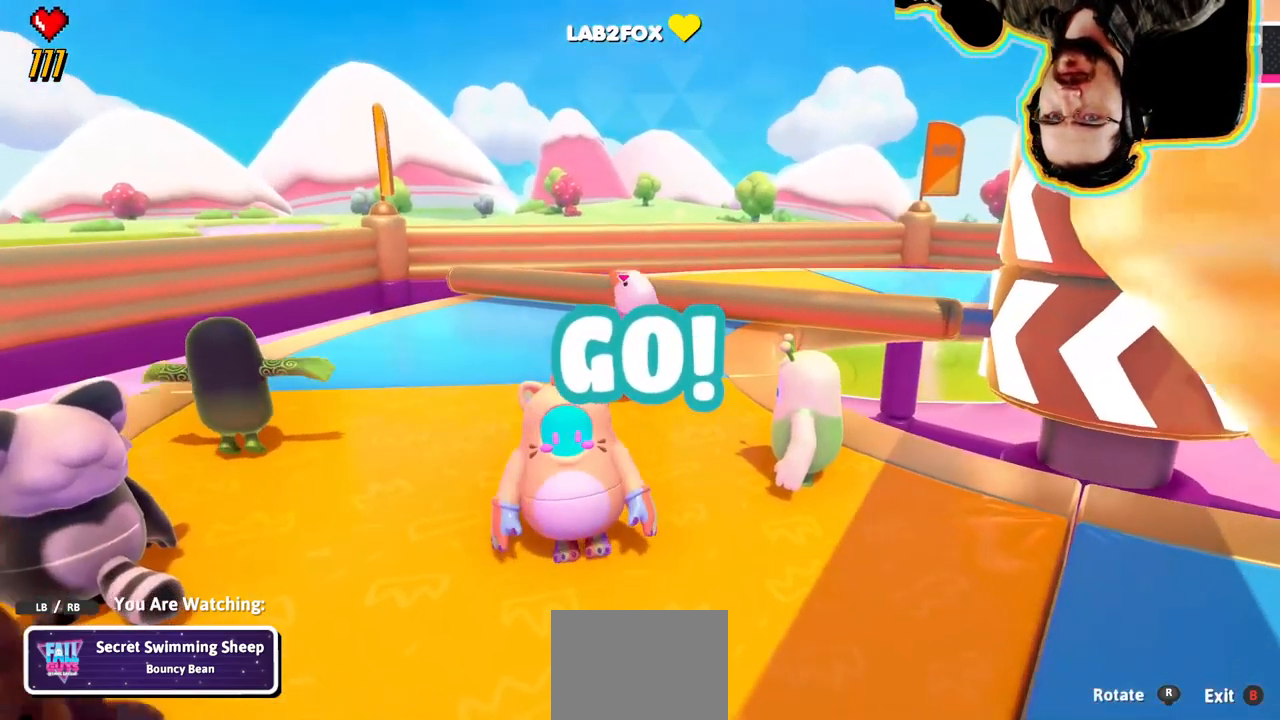
{"dt_ms": 1000, "buttons": [], "left_stick": "center", "right_stick": "right"}
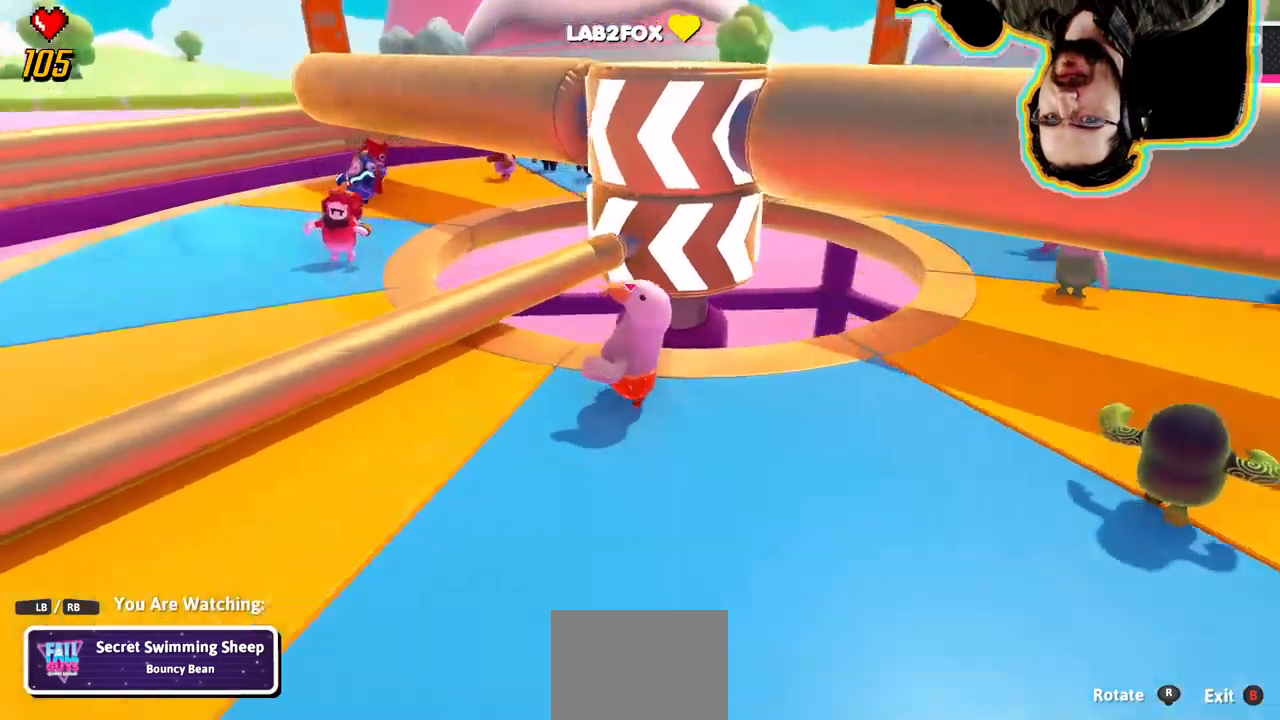
{"dt_ms": 500, "buttons": [], "left_stick": "center", "right_stick": "center", "events": [[133, "right_stick", "center"]]}
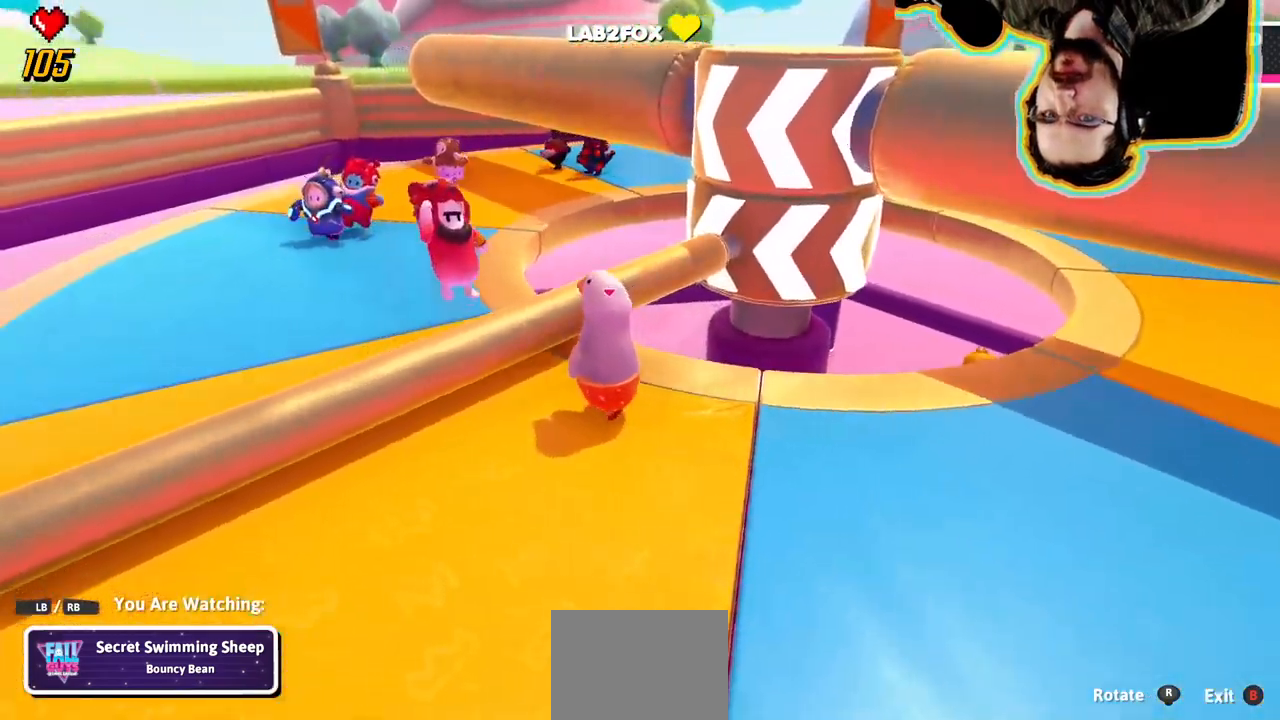
{"dt_ms": 1000, "buttons": [], "left_stick": "center", "right_stick": "right"}
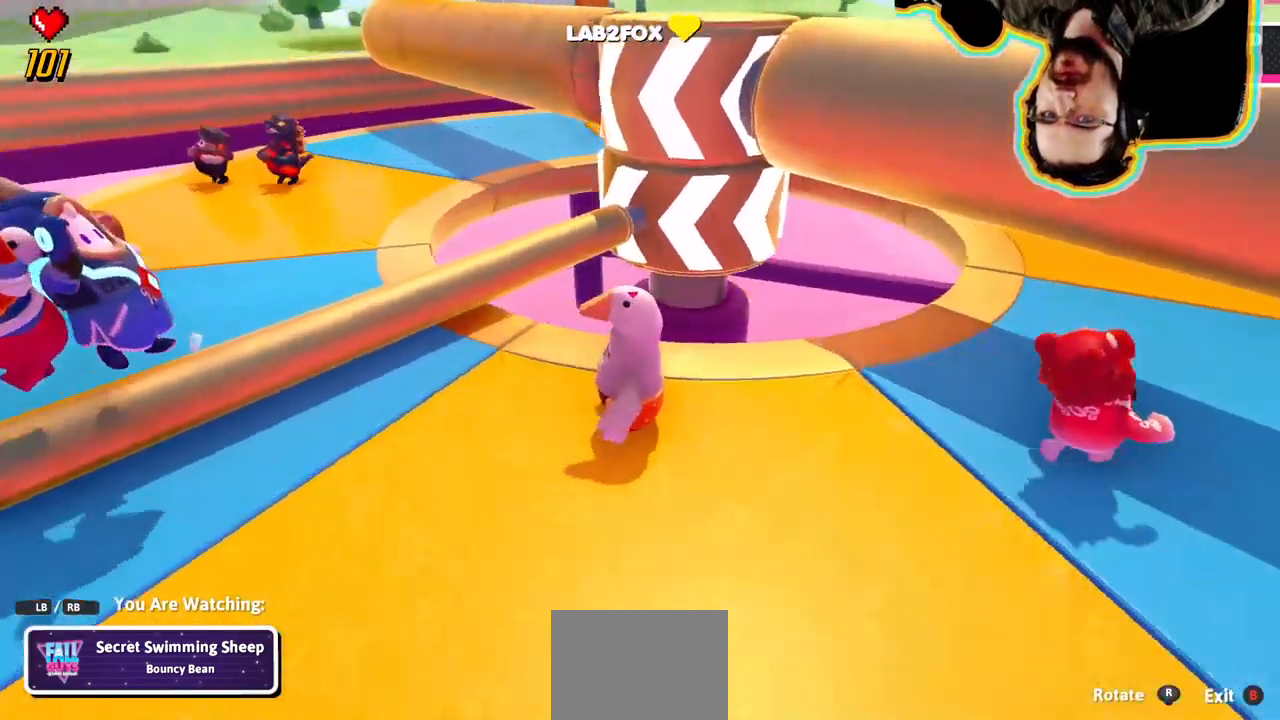
{"dt_ms": 500, "buttons": [], "left_stick": "center", "right_stick": "up"}